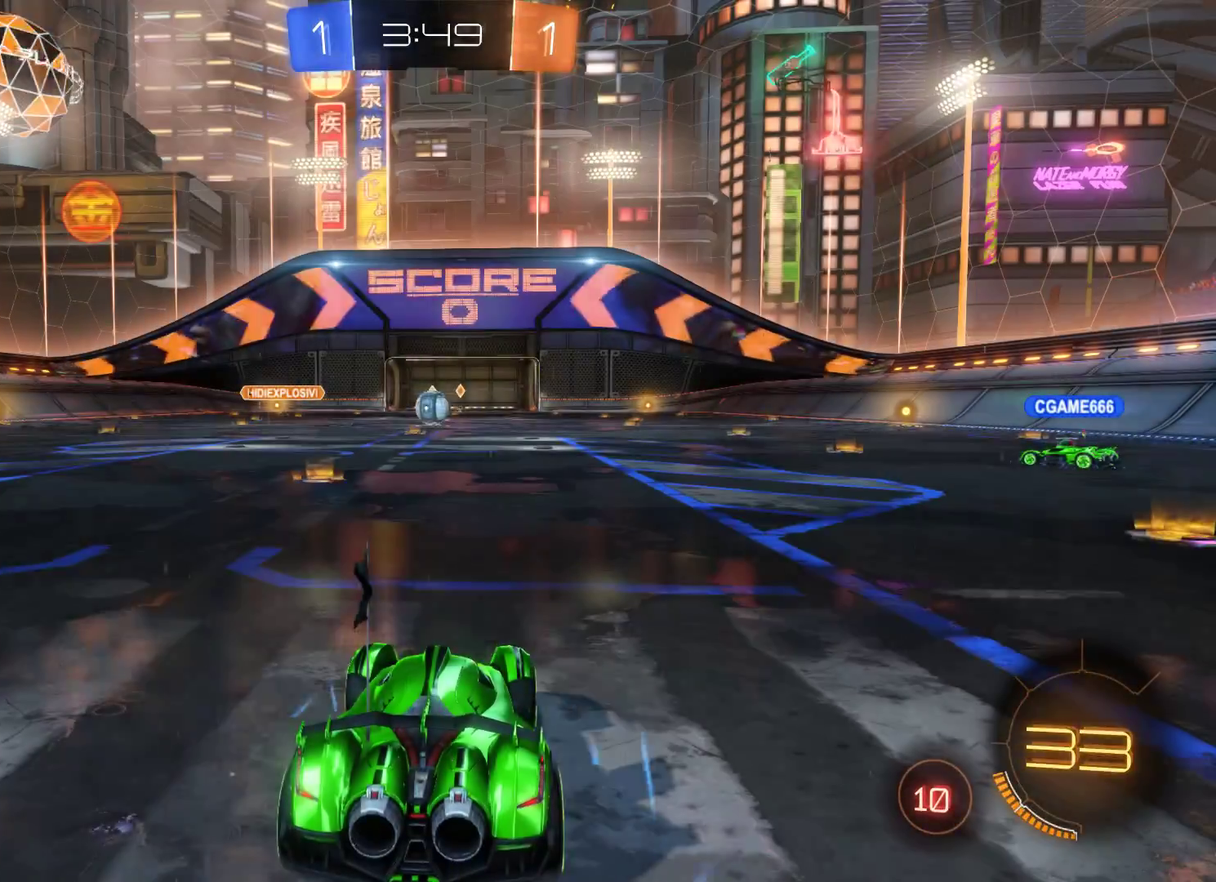
Gameplay with a controller (Xbox layout); each line is a JSON object with the inputs held at the frame after it. "events" lists button and stick changes between this image and that frame as [ms after this image, input, new state], when the widget could be followed in between.
{"buttons": ["R2"], "left_stick": "center", "right_stick": "center", "events": [[233, "R2", "down"]]}
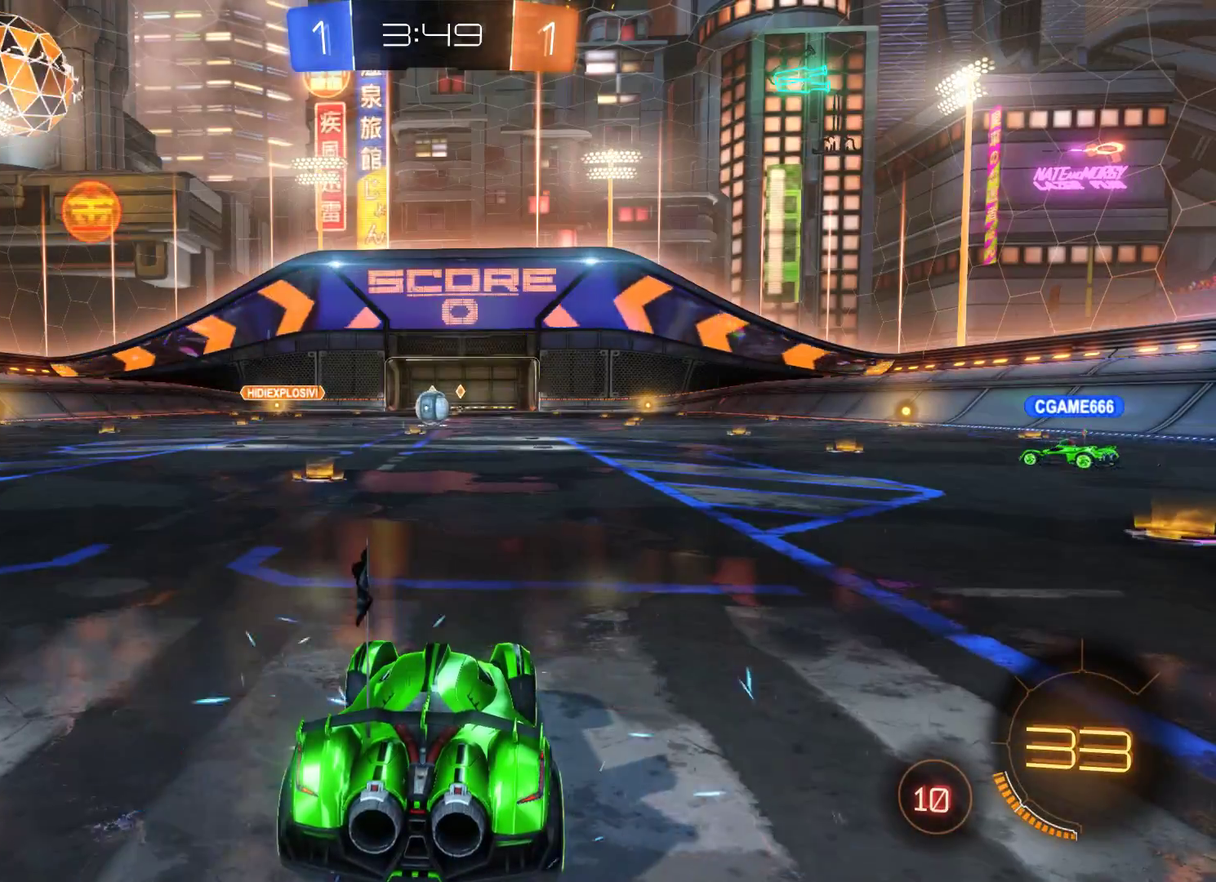
{"buttons": ["R2"], "left_stick": "center", "right_stick": "center", "events": []}
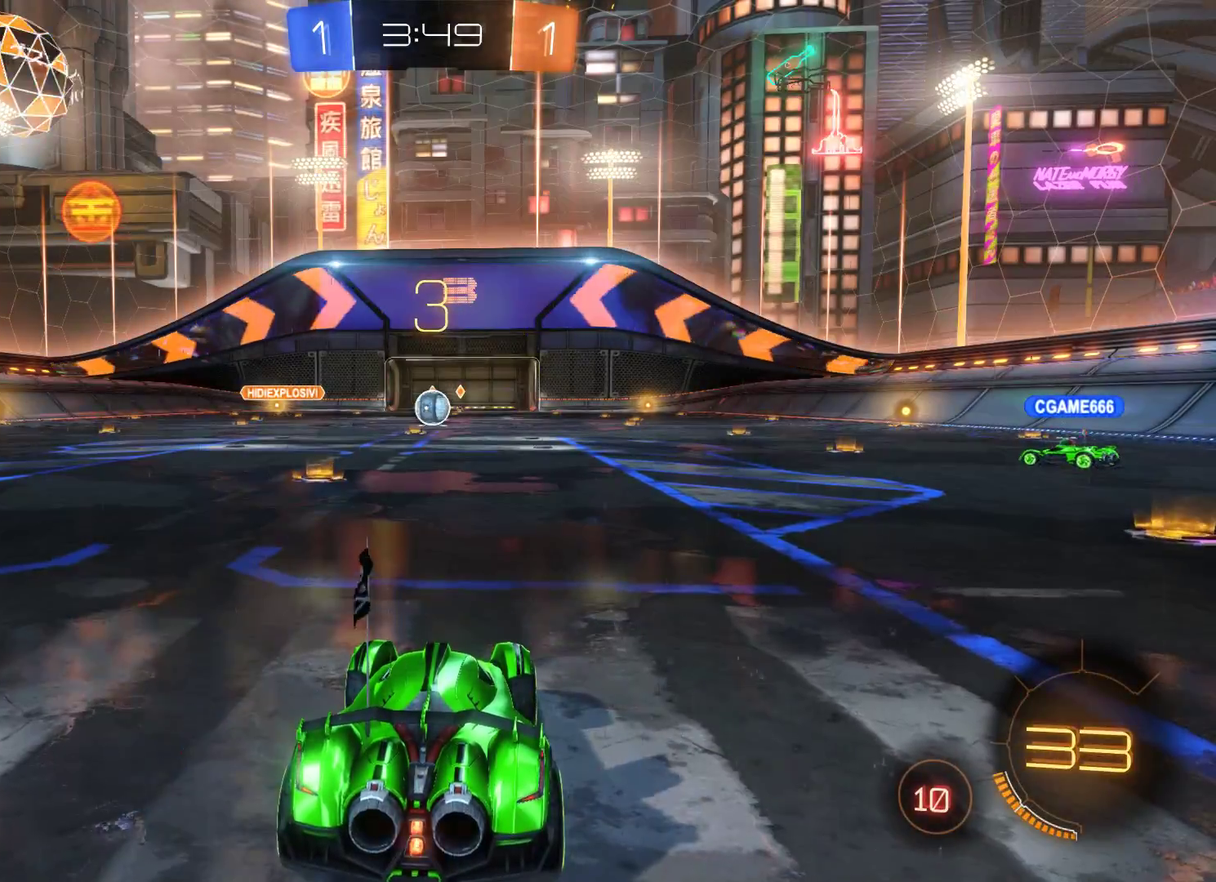
{"buttons": ["R2"], "left_stick": "center", "right_stick": "center", "events": []}
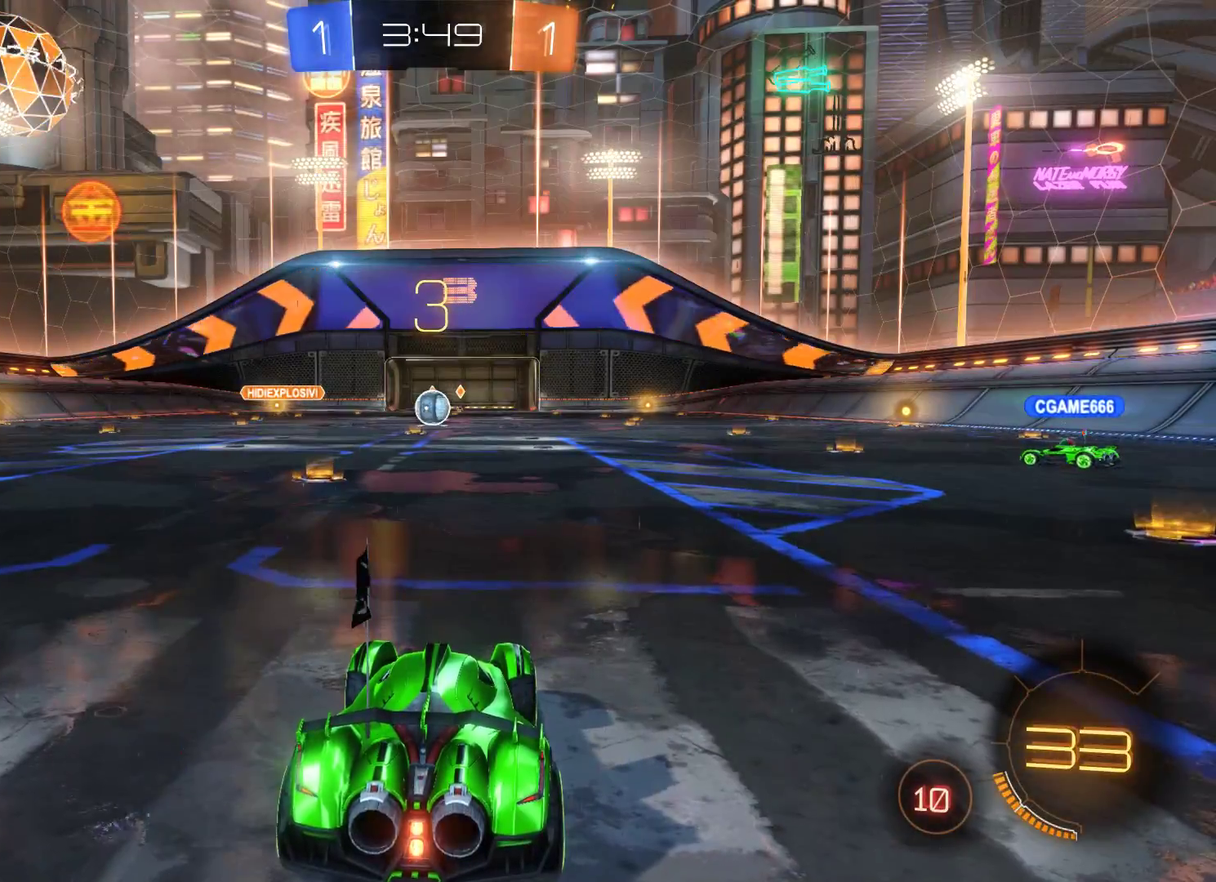
{"buttons": ["R2"], "left_stick": "center", "right_stick": "center", "events": []}
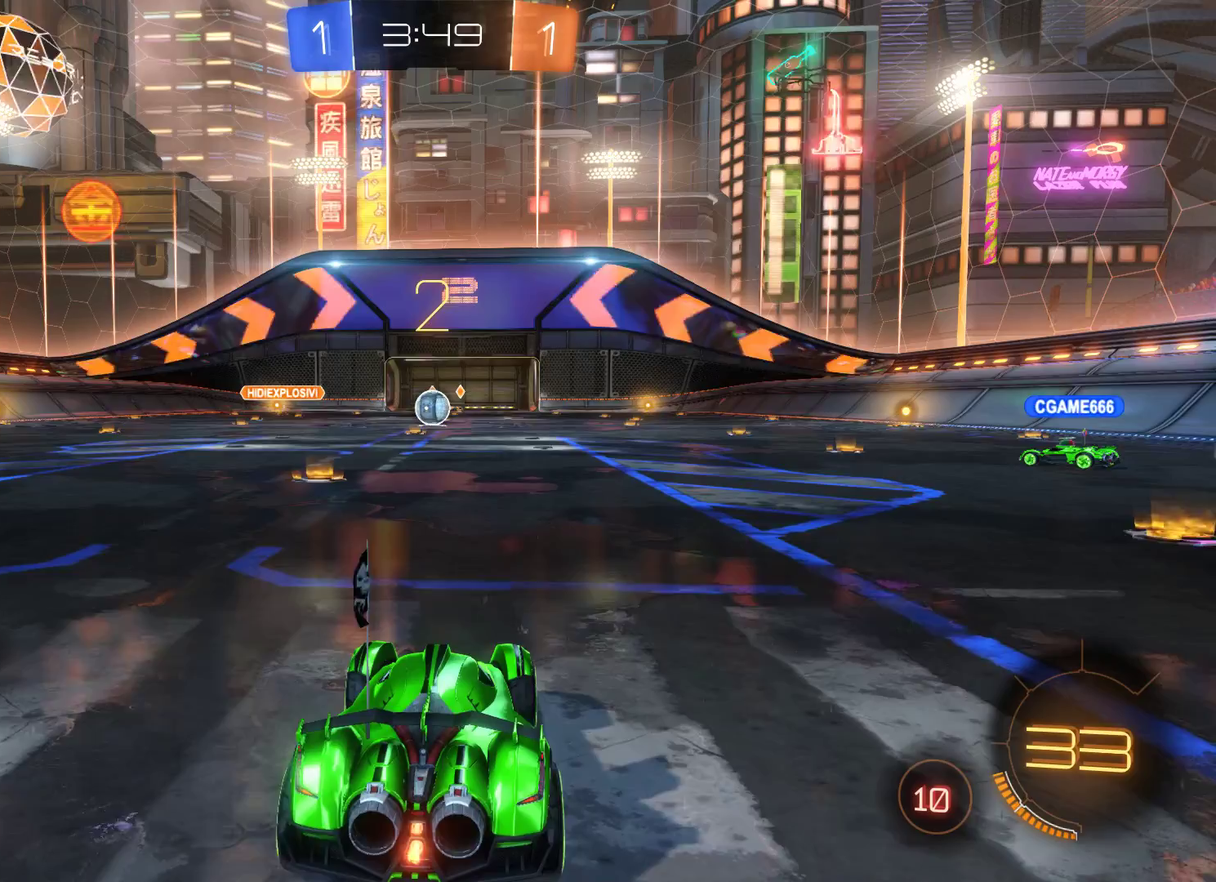
{"buttons": ["R2"], "left_stick": "left", "right_stick": "center", "events": [[300, "left_stick", "left"]]}
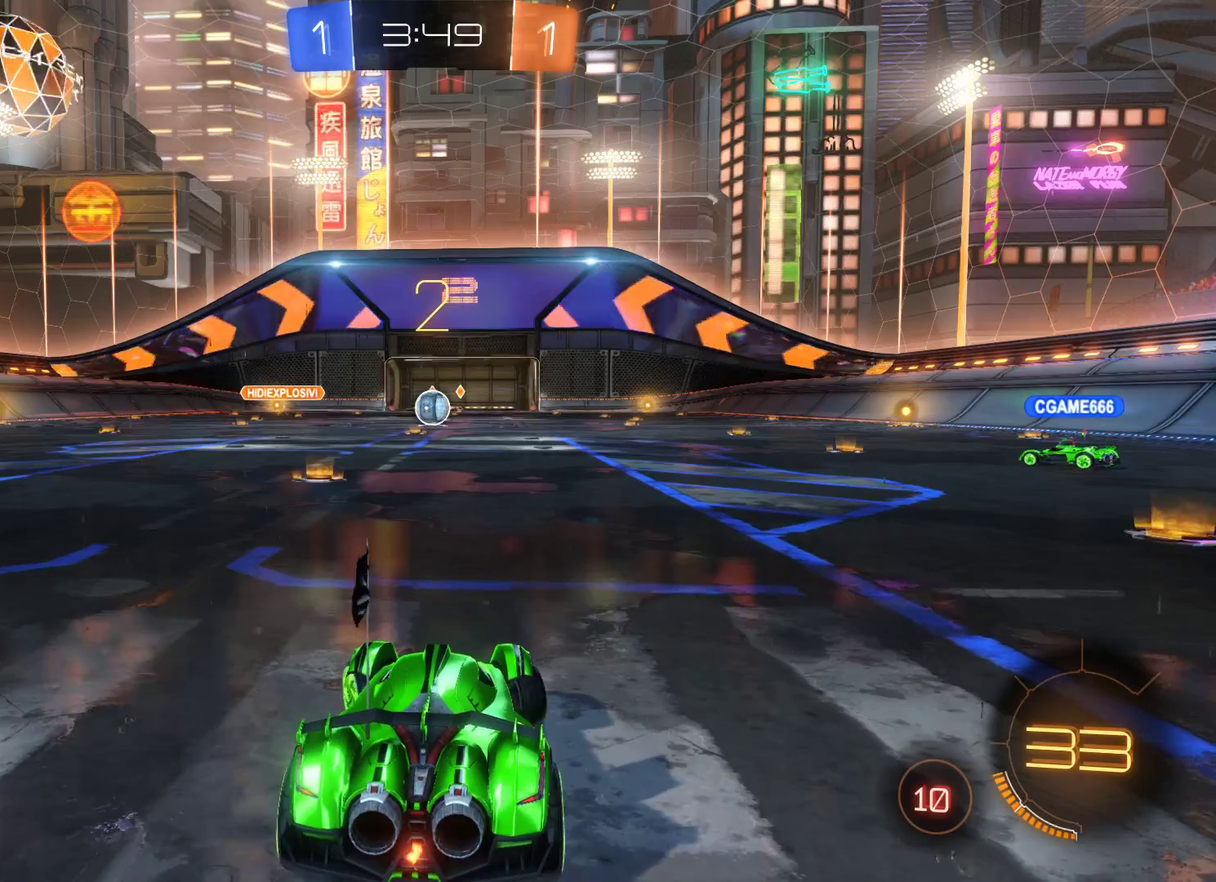
{"buttons": ["R2"], "left_stick": "center", "right_stick": "center", "events": [[333, "left_stick", "center"]]}
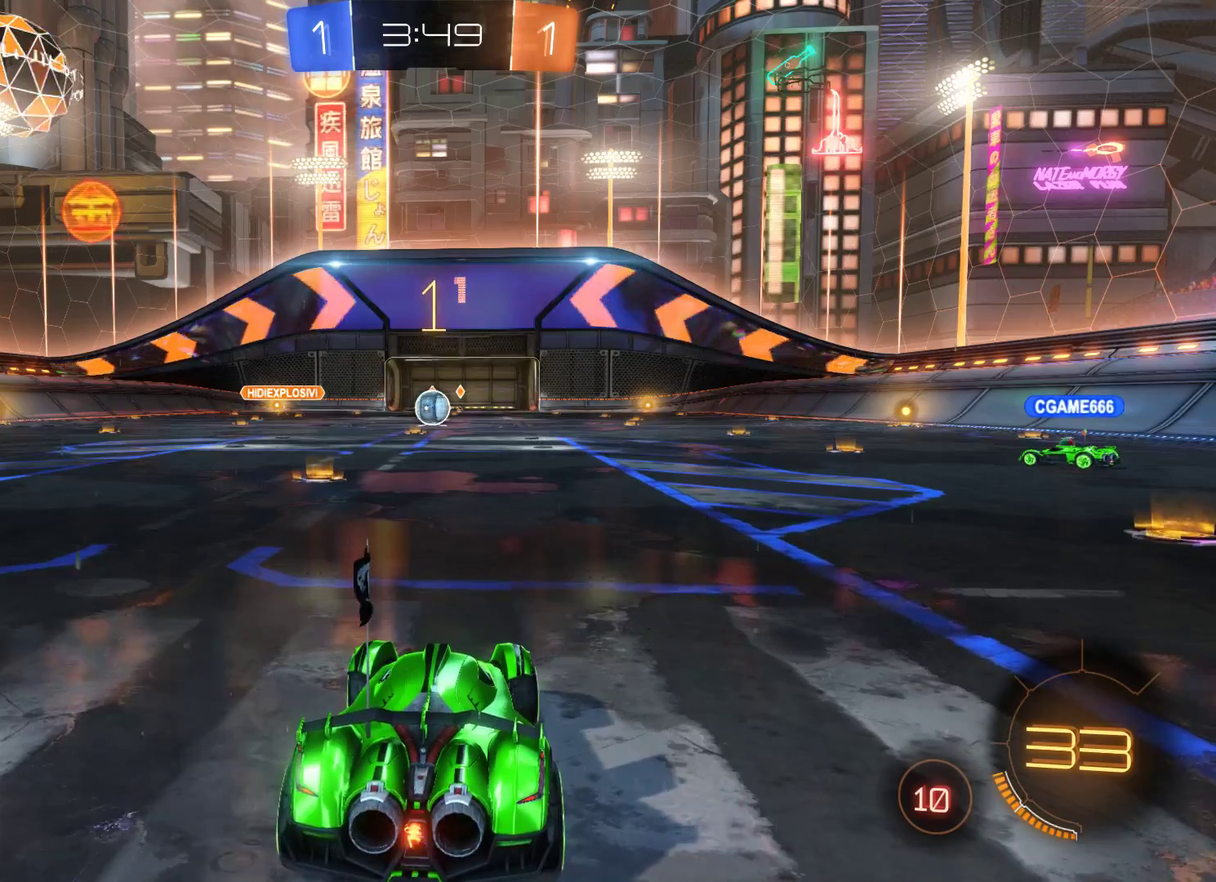
{"buttons": ["R2"], "left_stick": "left", "right_stick": "center", "events": [[33, "left_stick", "left"], [267, "left_stick", "center"], [367, "left_stick", "left"]]}
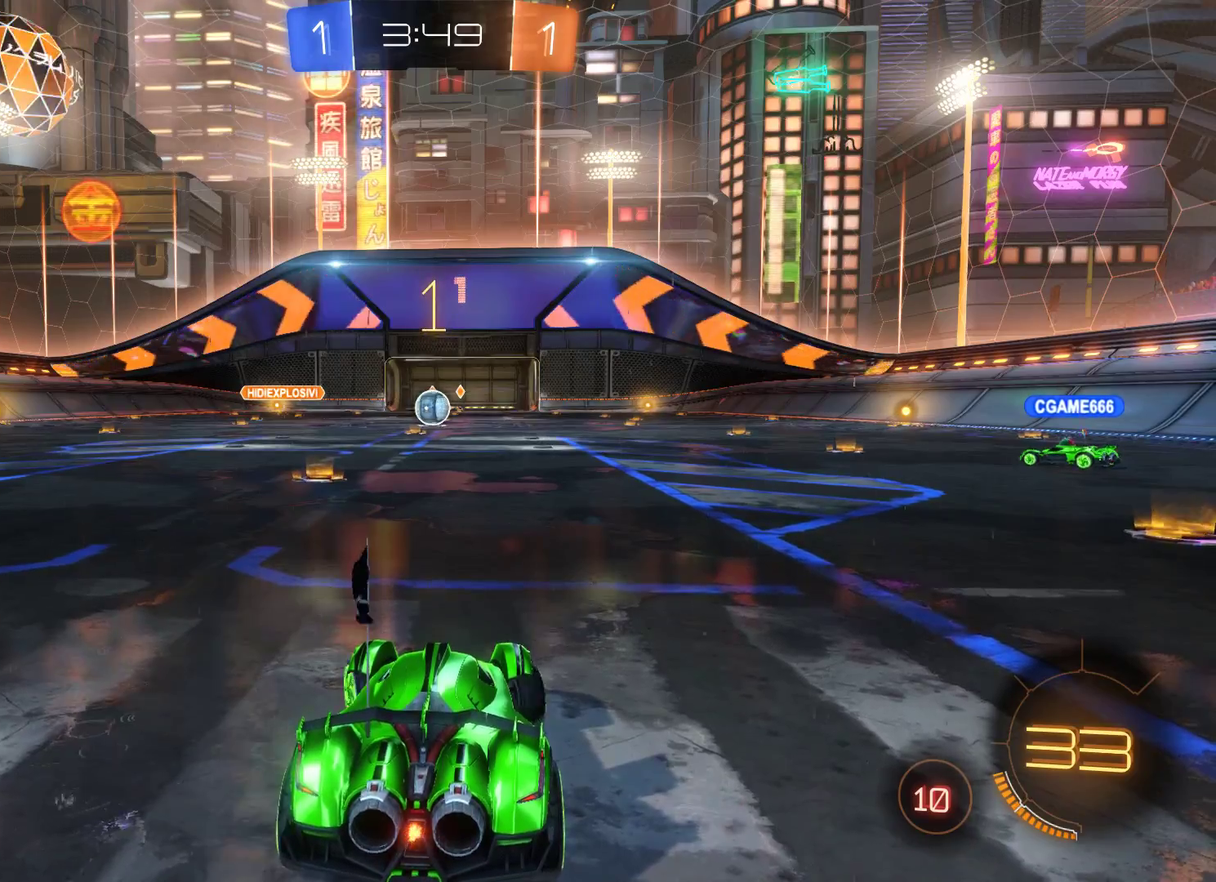
{"buttons": ["R2"], "left_stick": "center", "right_stick": "center", "events": [[233, "left_stick", "up-left"], [300, "left_stick", "center"]]}
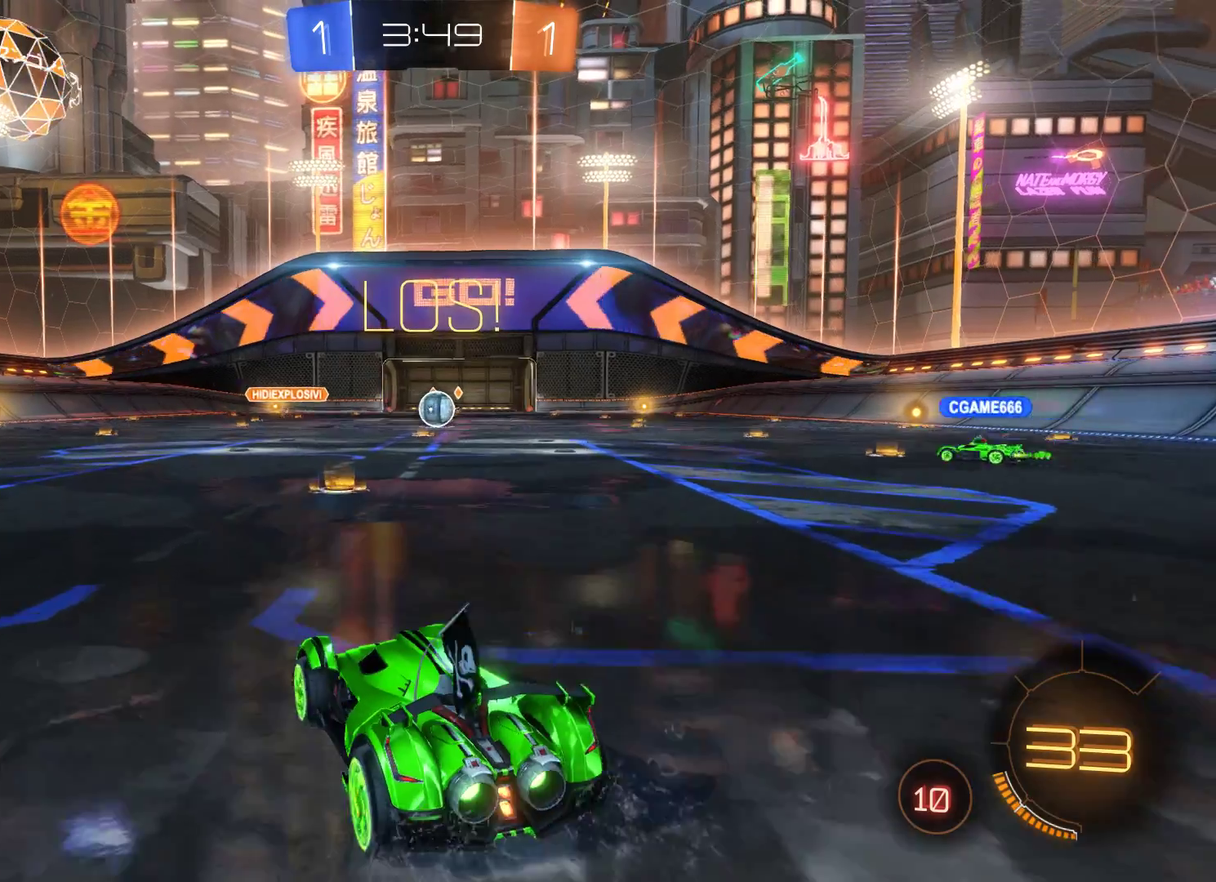
{"buttons": ["R2"], "left_stick": "right", "right_stick": "center", "events": [[467, "left_stick", "right"]]}
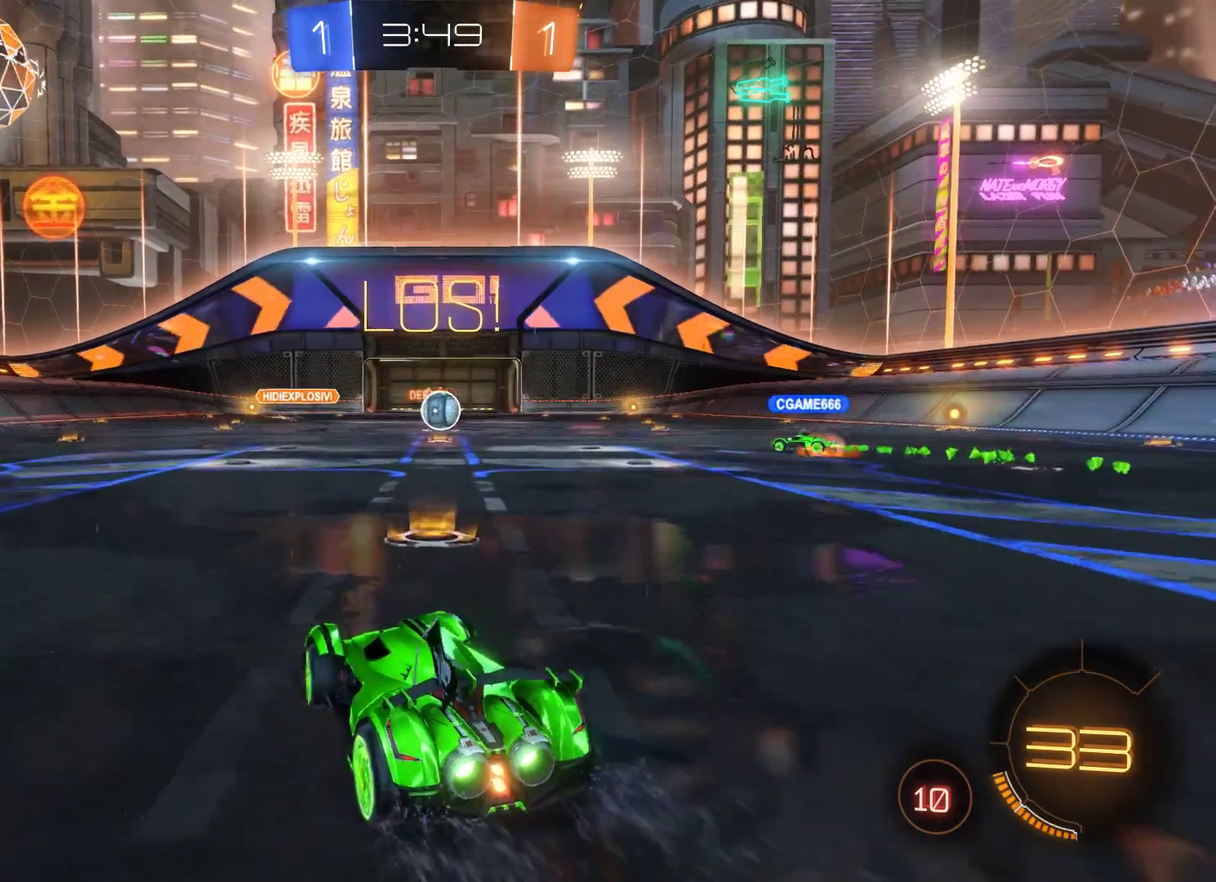
{"buttons": ["R1"], "left_stick": "center", "right_stick": "center", "events": [[67, "R2", "up"], [167, "left_stick", "center"], [300, "R1", "down"]]}
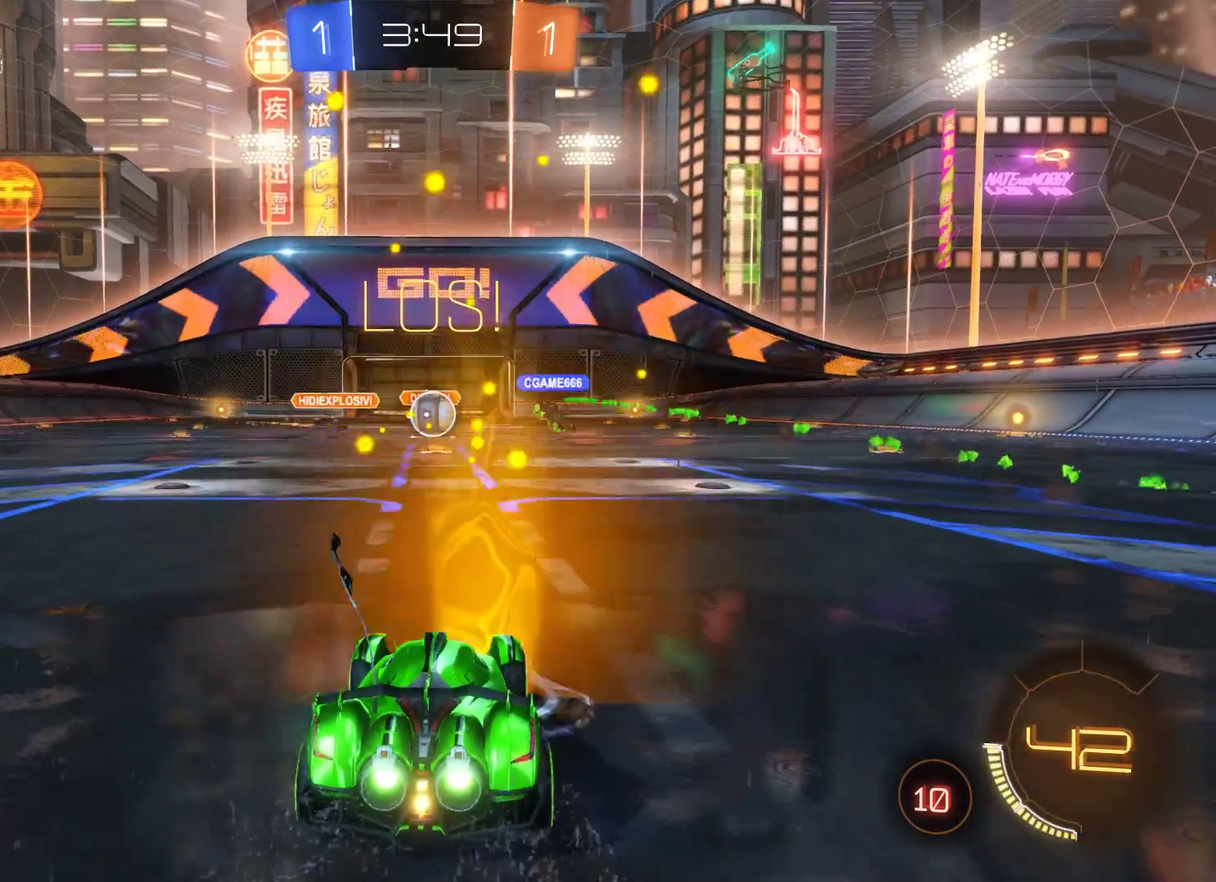
{"buttons": [], "left_stick": "center", "right_stick": "center", "events": [[67, "R1", "up"]]}
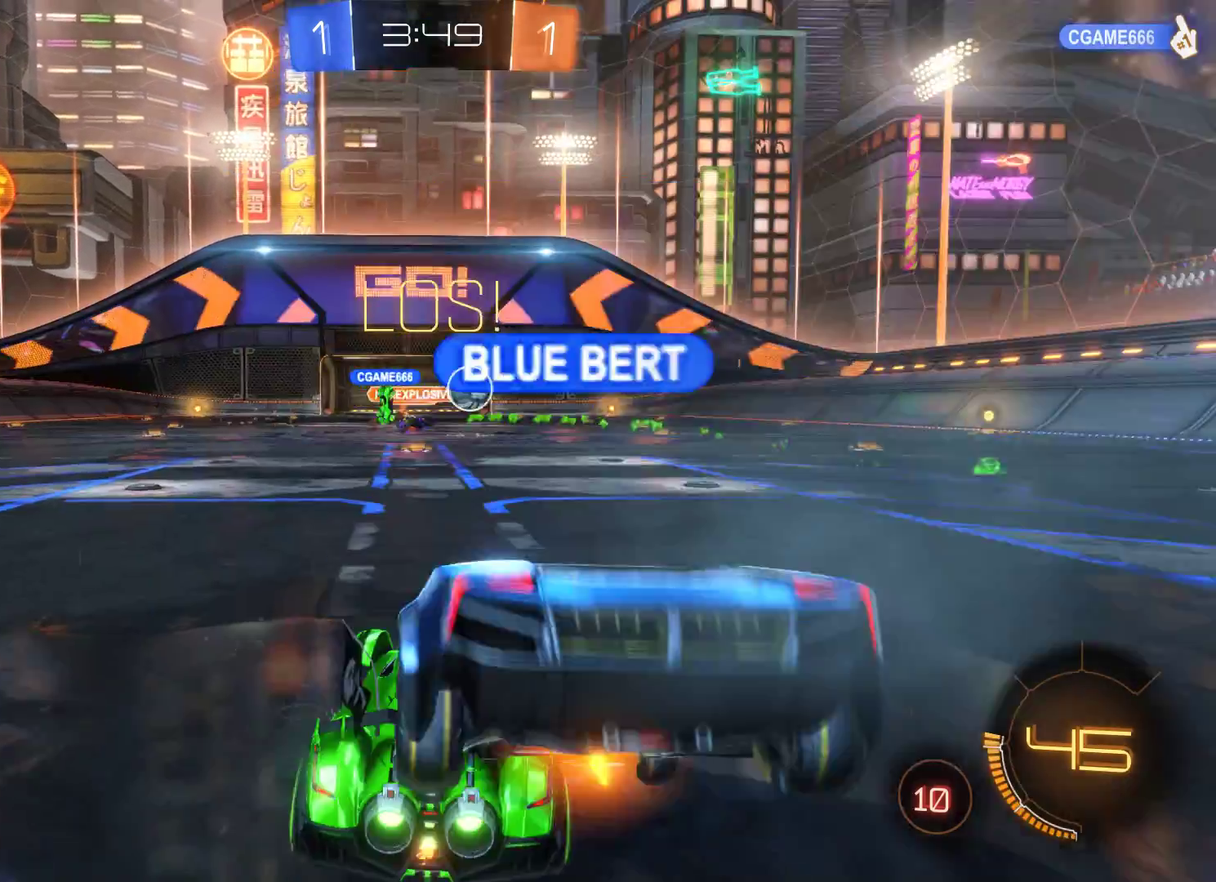
{"buttons": ["R2"], "left_stick": "right", "right_stick": "center", "events": [[267, "R2", "down"], [300, "left_stick", "right"]]}
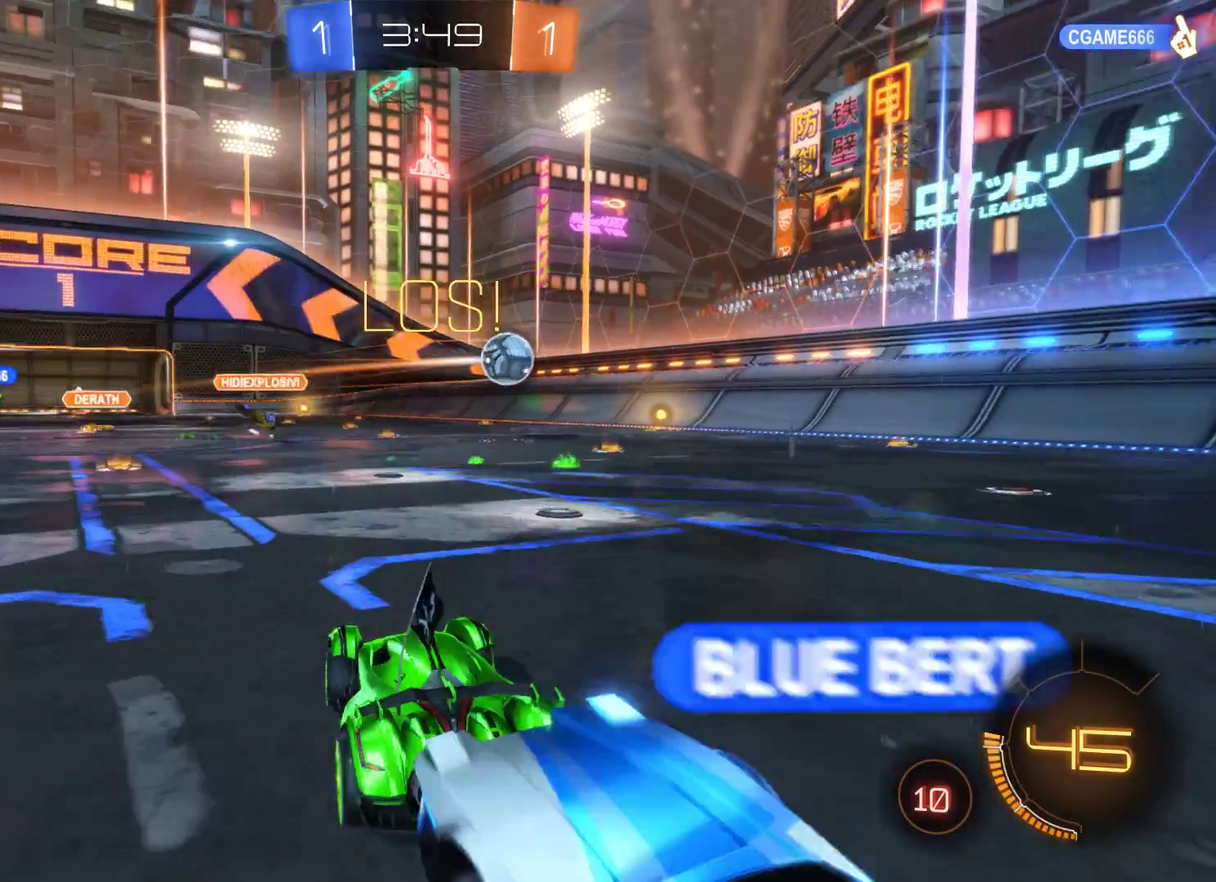
{"buttons": ["R2"], "left_stick": "right", "right_stick": "center", "events": []}
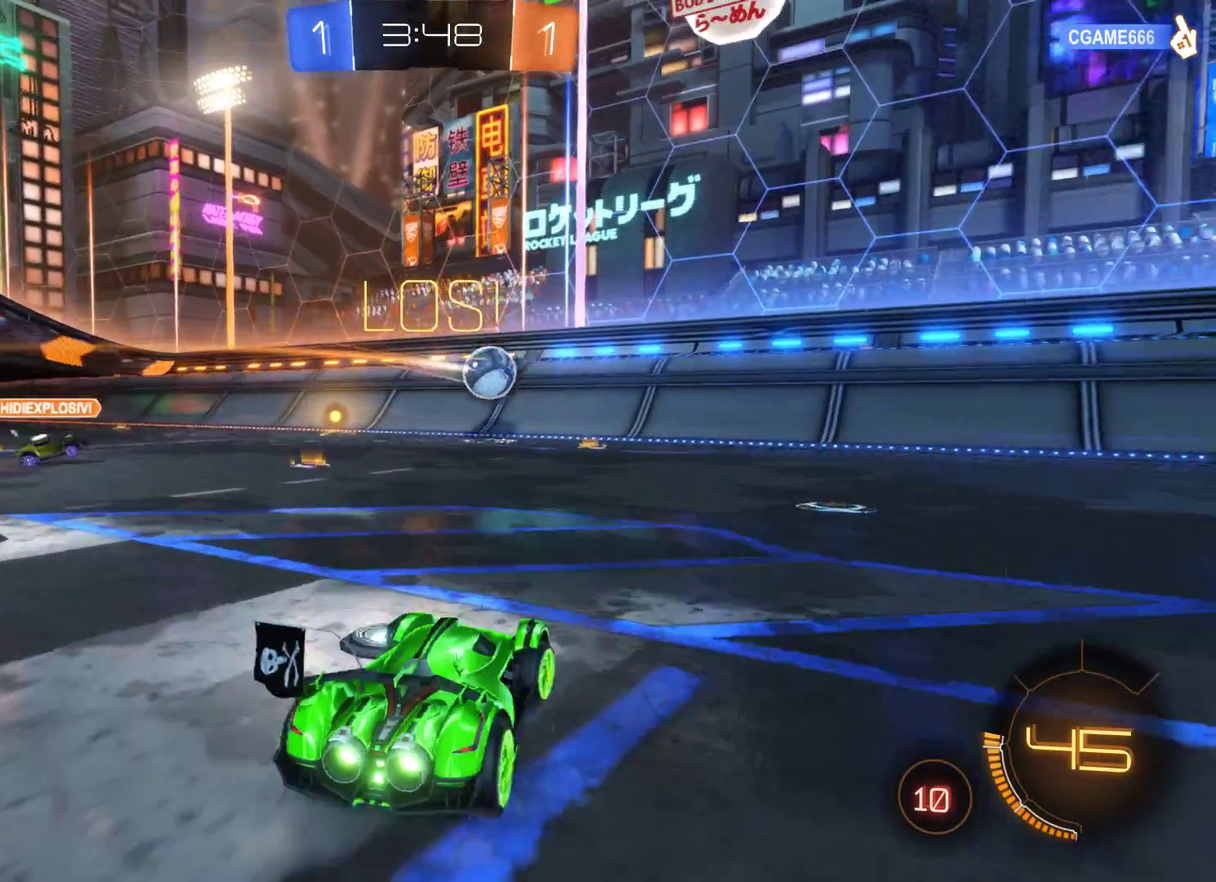
{"buttons": ["R2"], "left_stick": "right", "right_stick": "center", "events": []}
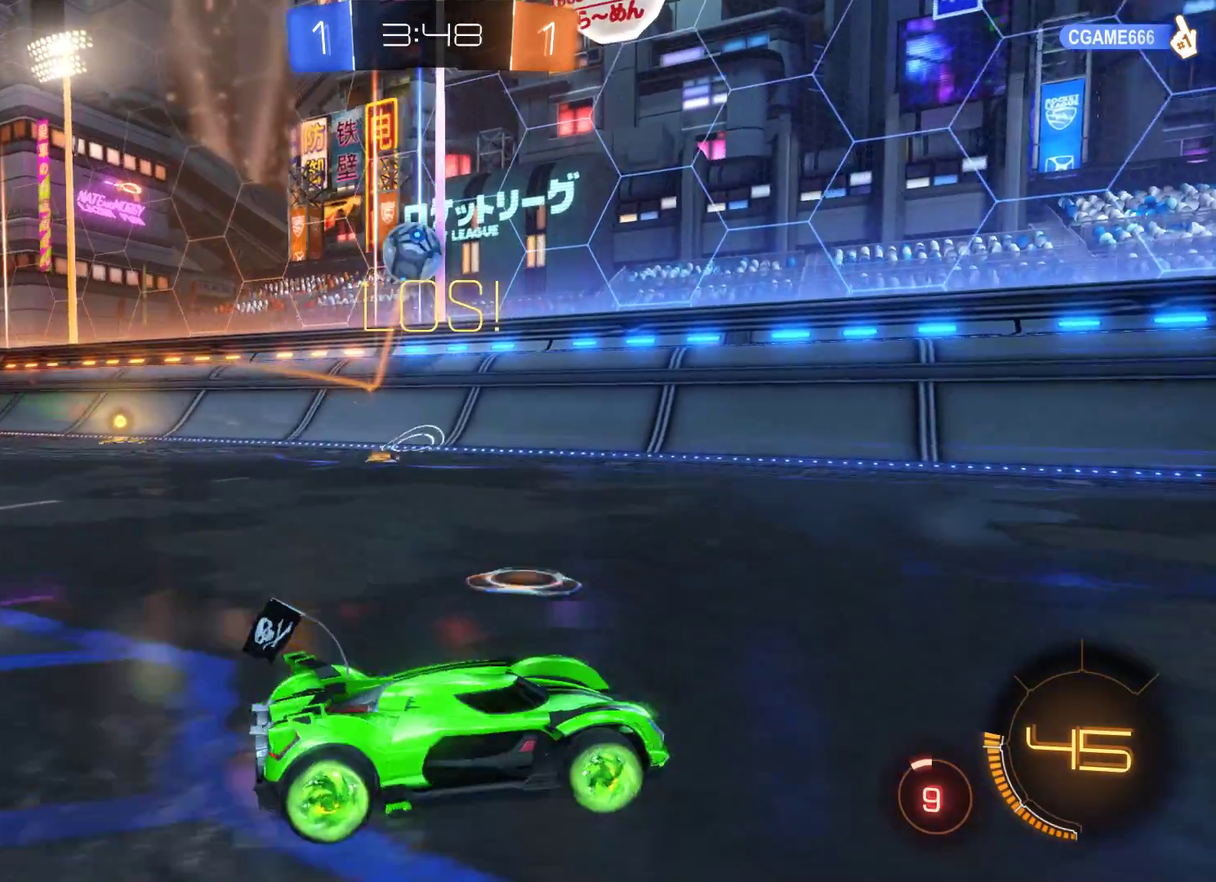
{"buttons": ["R2"], "left_stick": "right", "right_stick": "center", "events": []}
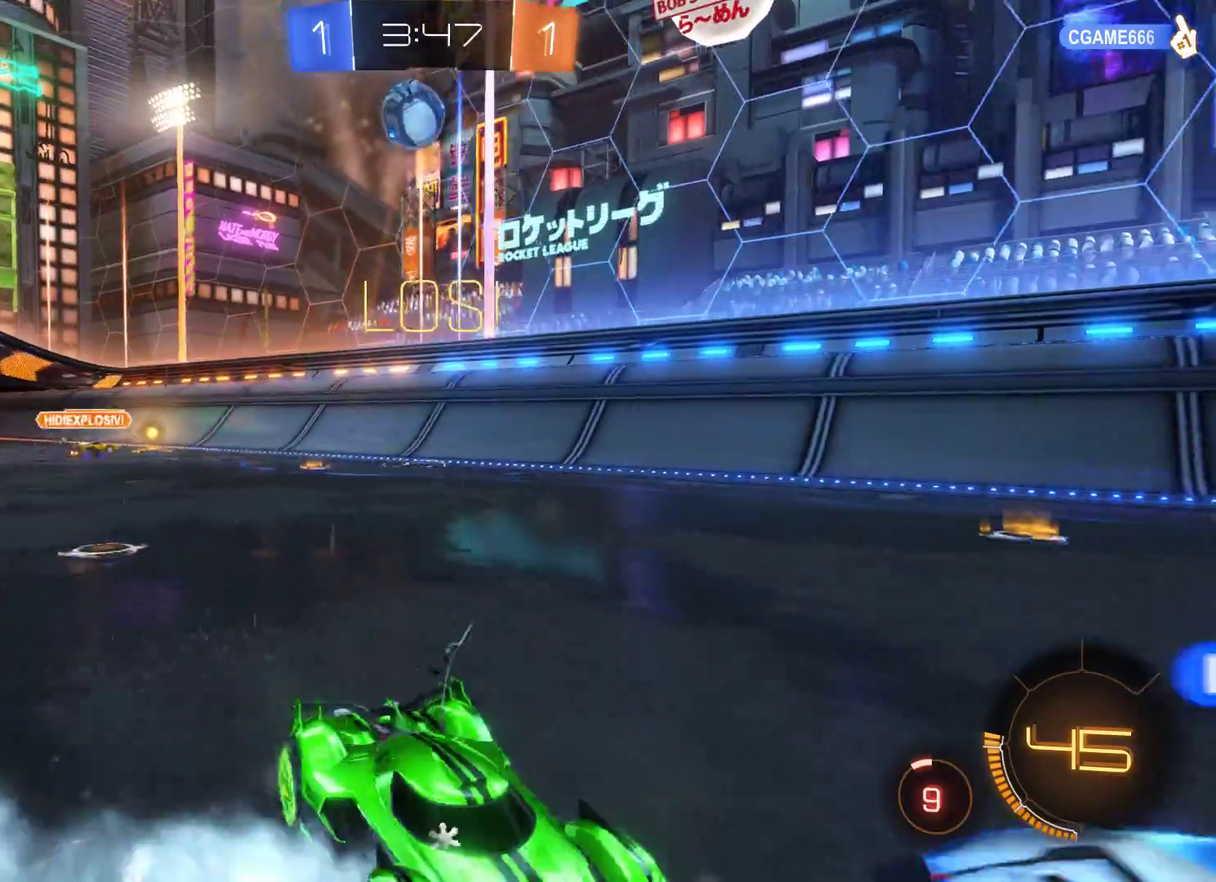
{"buttons": ["R2"], "left_stick": "center", "right_stick": "center", "events": [[200, "left_stick", "center"]]}
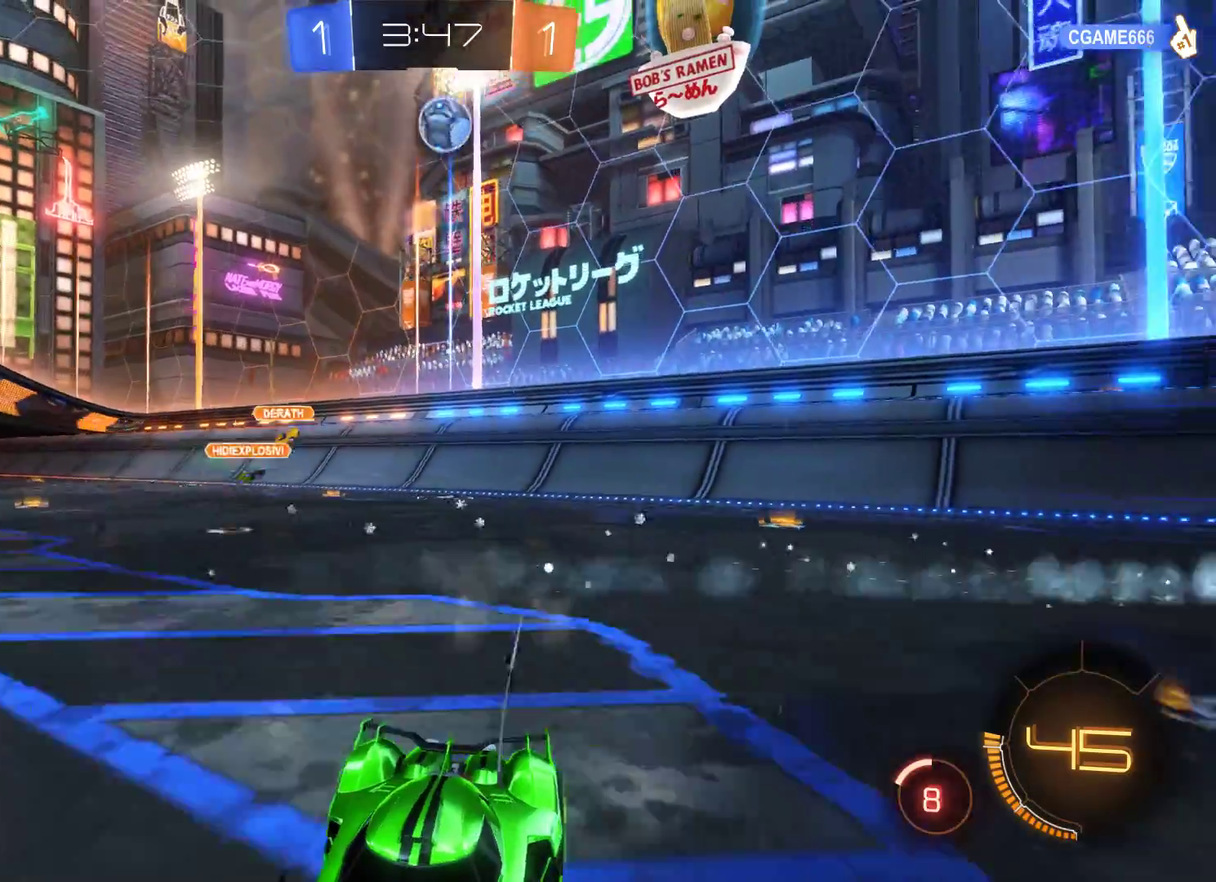
{"buttons": ["R2"], "left_stick": "left", "right_stick": "center", "events": [[233, "left_stick", "left"]]}
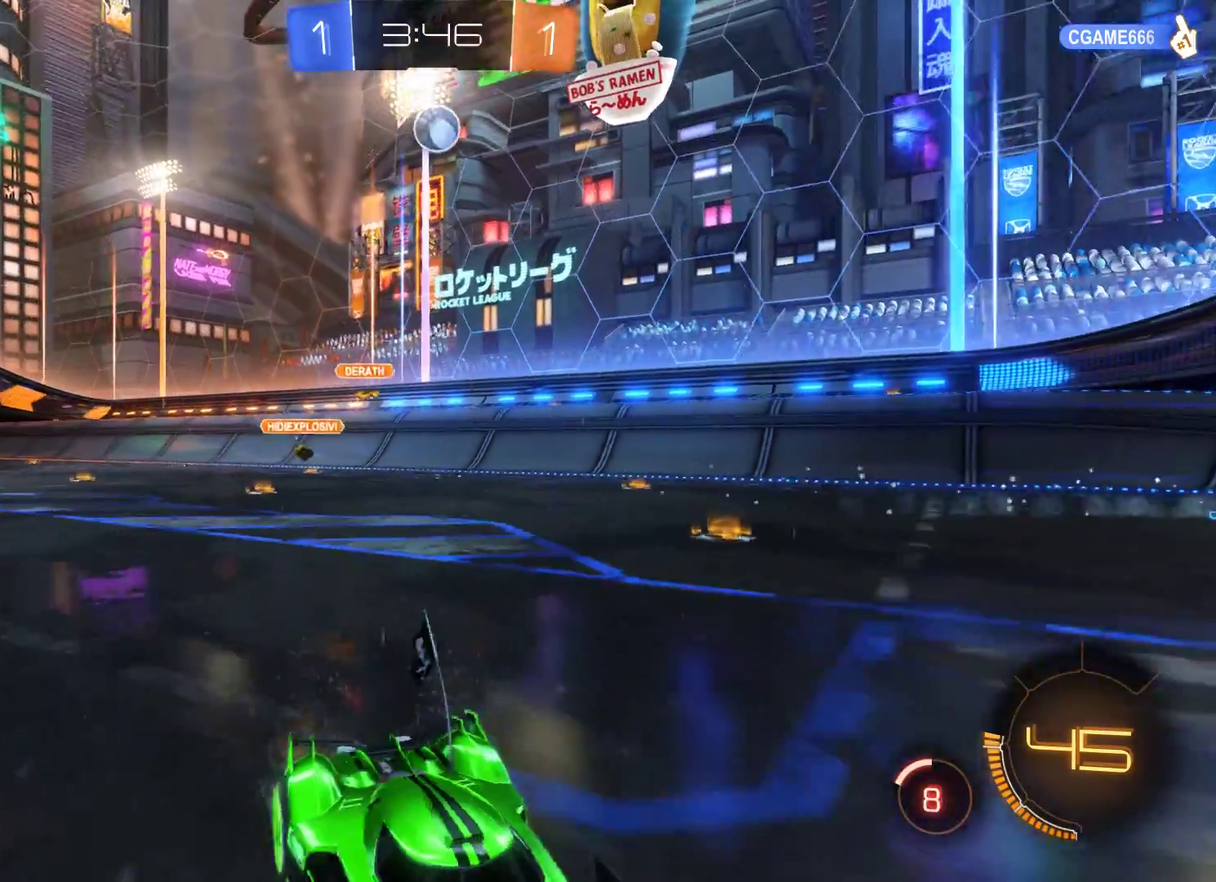
{"buttons": ["R2"], "left_stick": "center", "right_stick": "center", "events": [[33, "left_stick", "center"], [200, "R2", "up"], [400, "R2", "down"]]}
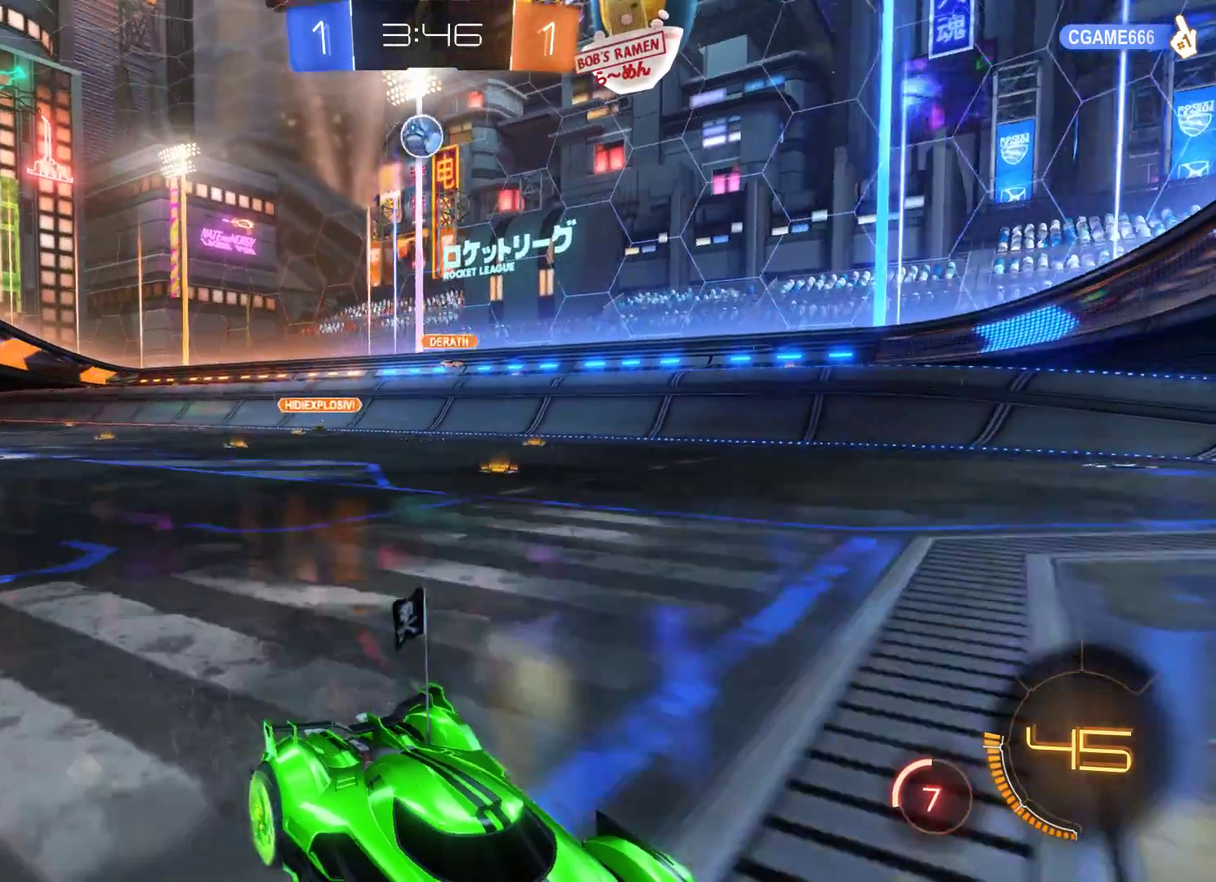
{"buttons": [], "left_stick": "left", "right_stick": "center", "events": [[200, "left_stick", "left"], [233, "R2", "up"]]}
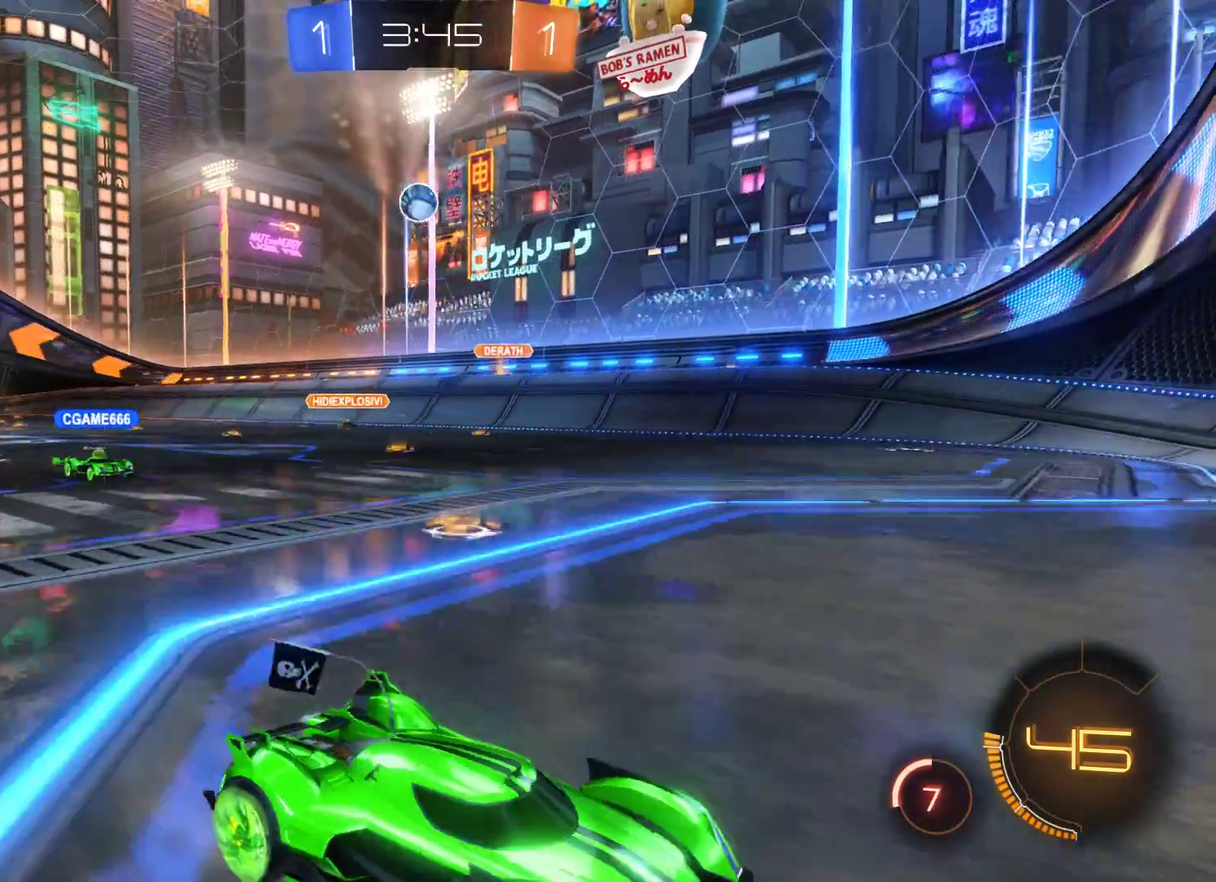
{"buttons": [], "left_stick": "left", "right_stick": "center", "events": []}
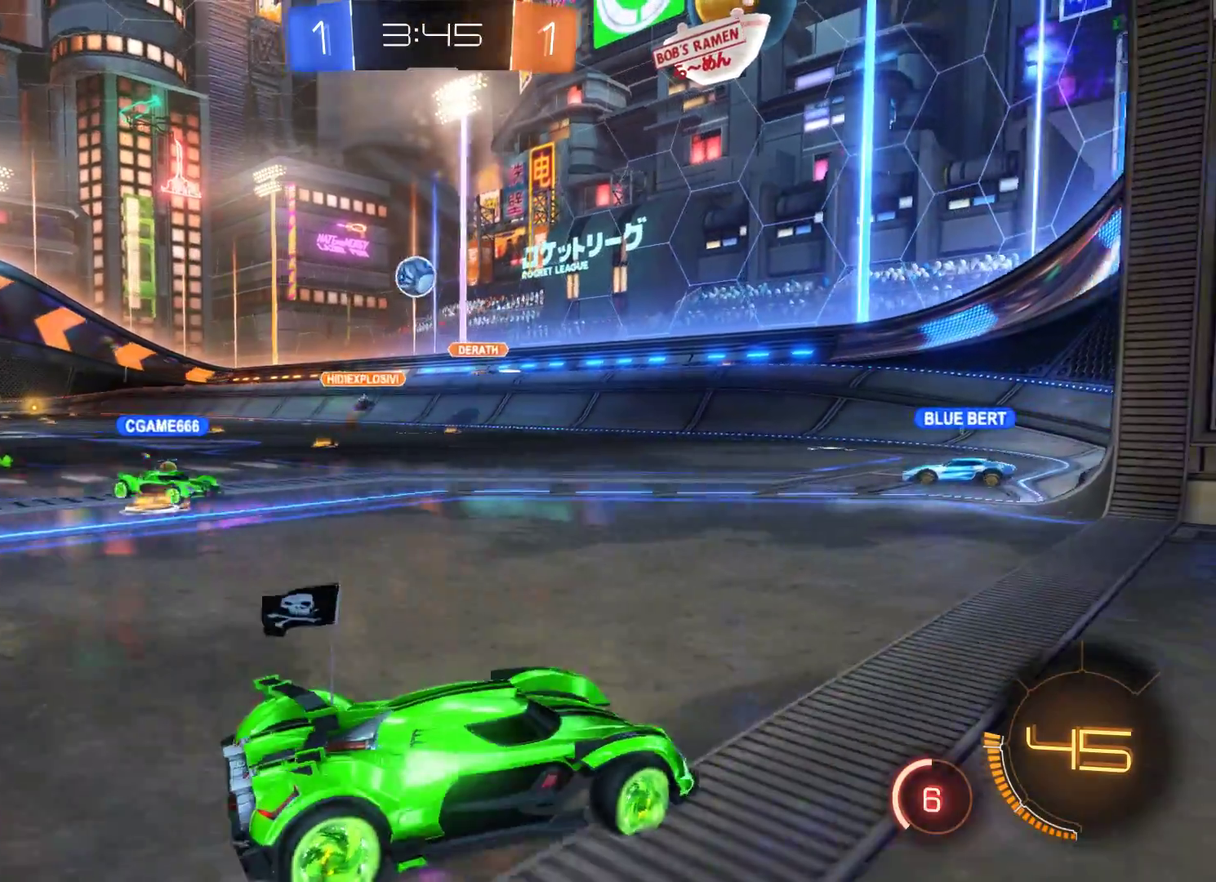
{"buttons": [], "left_stick": "center", "right_stick": "center", "events": [[233, "R1", "down"], [400, "R1", "up"], [433, "left_stick", "center"]]}
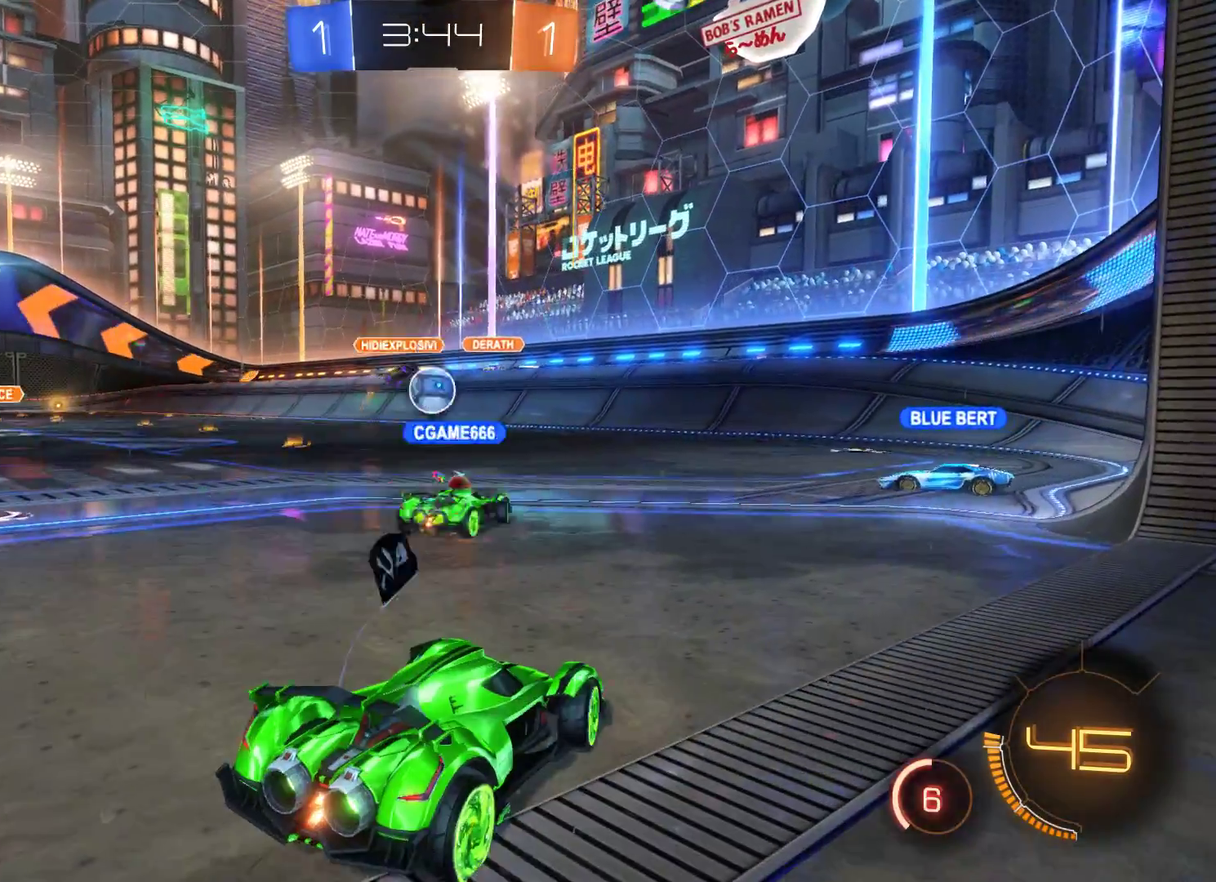
{"buttons": [], "left_stick": "center", "right_stick": "center", "events": [[367, "R2", "down"], [467, "R2", "up"]]}
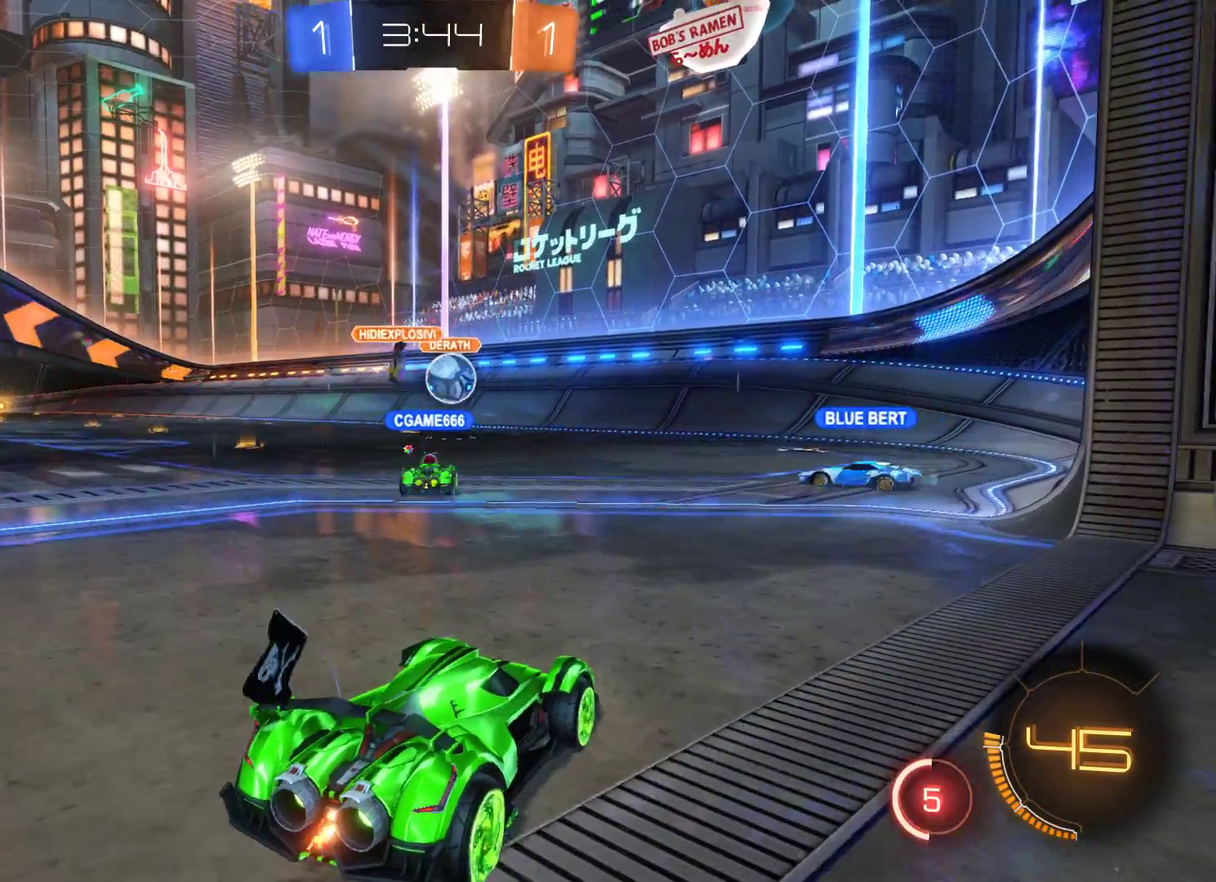
{"buttons": ["R2"], "left_stick": "center", "right_stick": "center", "events": [[100, "R2", "down"]]}